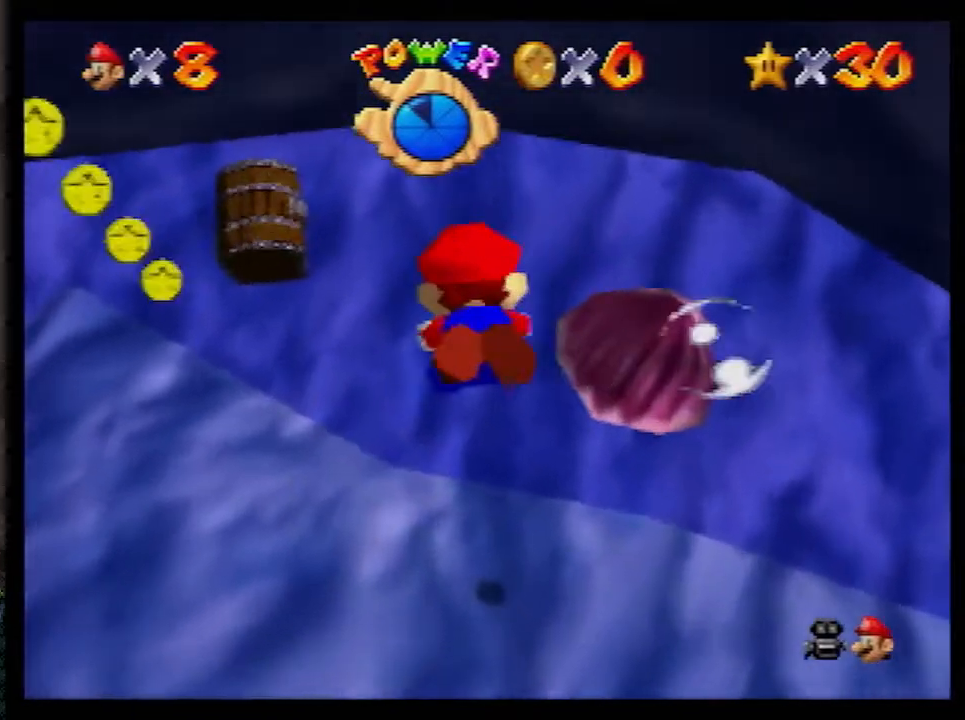
Gameplay with a controller (Nintendo layout); each line is a JSON object with the inputs held at the frame after it. "events" lists button and stick changes between this image and that frame as [ms after this image, input, new state], when the widget could be followed in between. Not read: L1 L3 R3.
{"buttons": ["A"], "left_stick": "left", "events": [[117, "left_stick", "up-left"], [350, "A", "down"], [350, "left_stick", "left"]]}
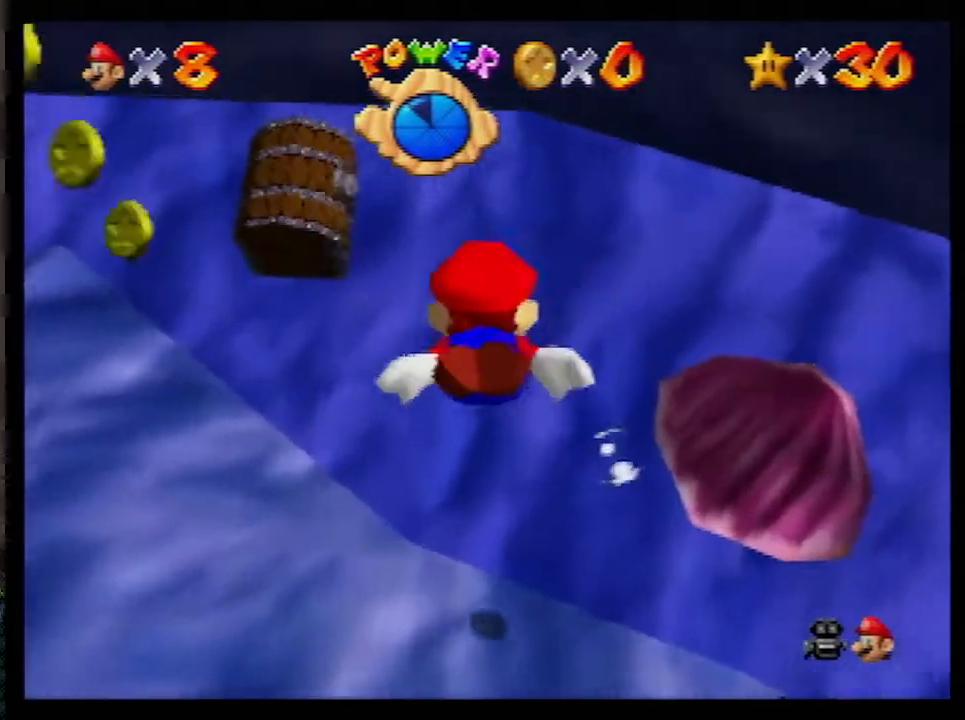
{"buttons": [], "left_stick": "up-left", "events": [[83, "A", "up"], [117, "left_stick", "up"], [183, "left_stick", "up-left"]]}
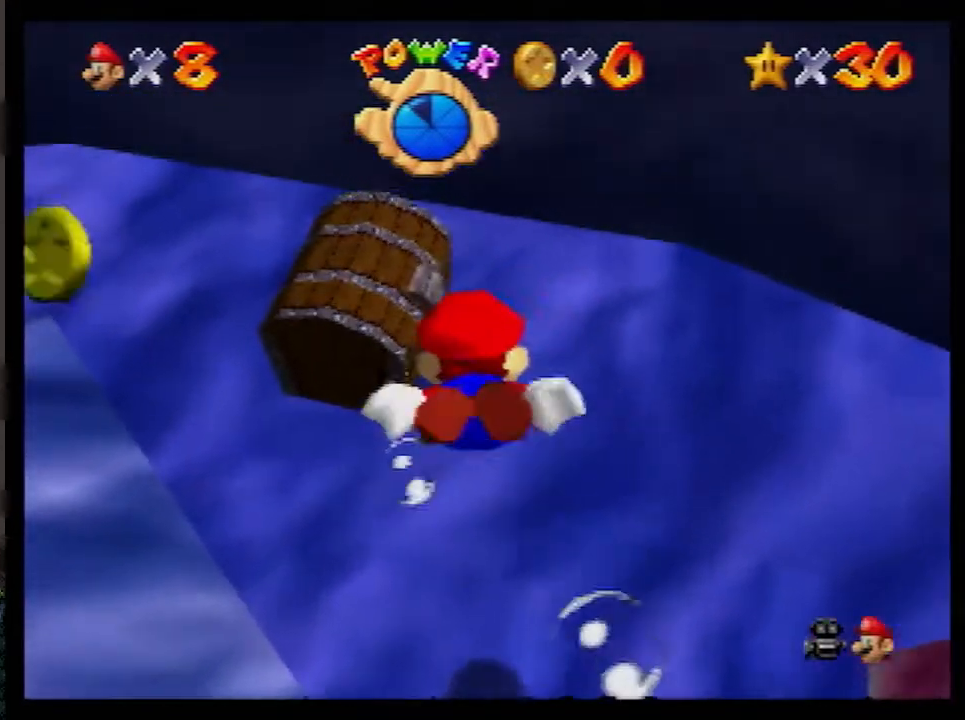
{"buttons": [], "left_stick": "left", "events": [[67, "A", "down"], [283, "A", "up"], [283, "left_stick", "left"]]}
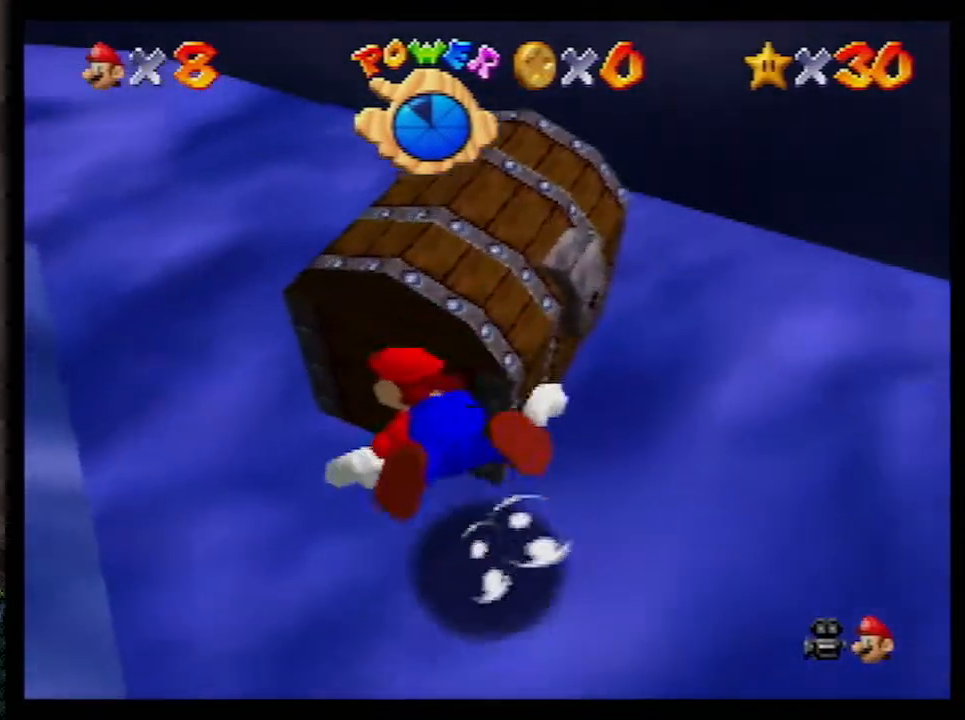
{"buttons": [], "left_stick": "left", "events": [[217, "A", "down"], [267, "left_stick", "center"], [433, "left_stick", "left"], [500, "A", "up"]]}
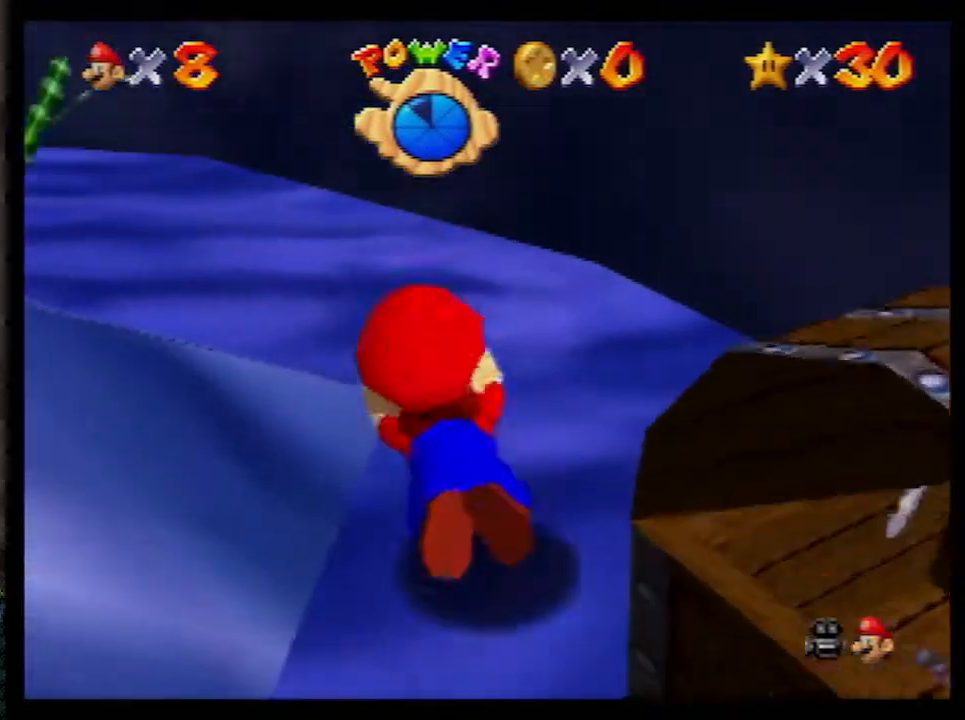
{"buttons": ["A"], "left_stick": "left", "events": [[467, "A", "down"]]}
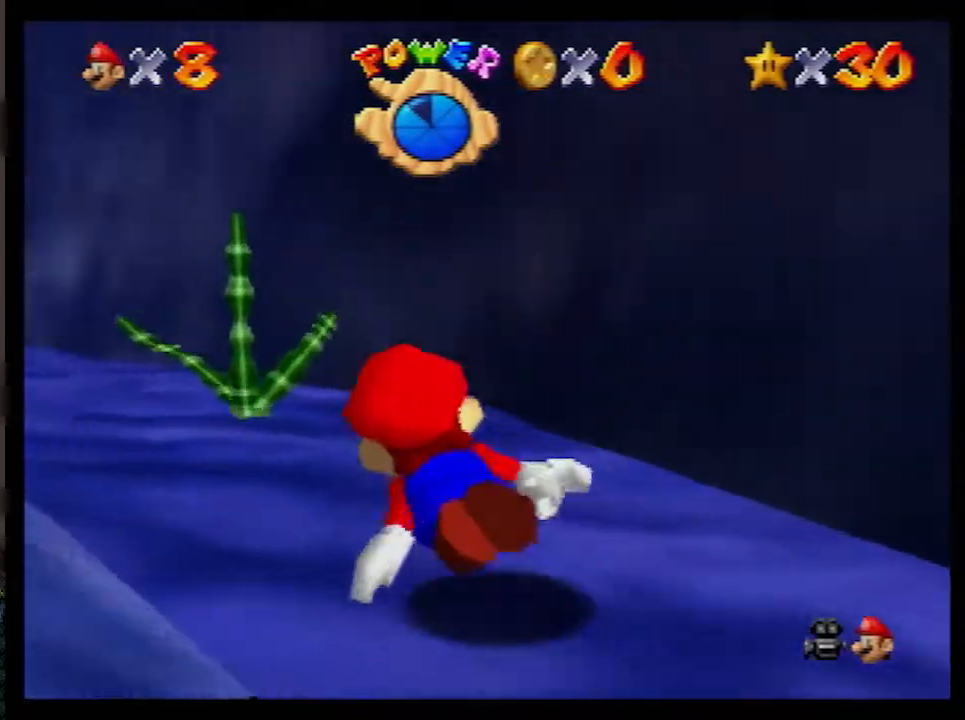
{"buttons": [], "left_stick": "center", "events": [[83, "left_stick", "center"], [183, "A", "up"], [217, "left_stick", "left"], [400, "left_stick", "center"]]}
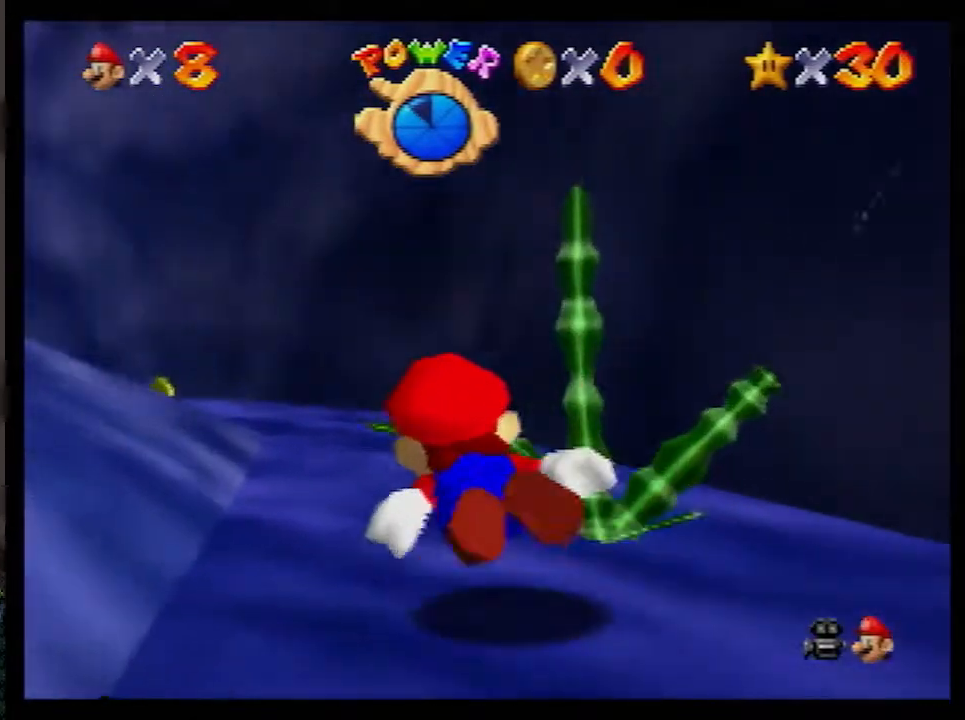
{"buttons": [], "left_stick": "center", "events": [[117, "A", "down"], [333, "A", "up"]]}
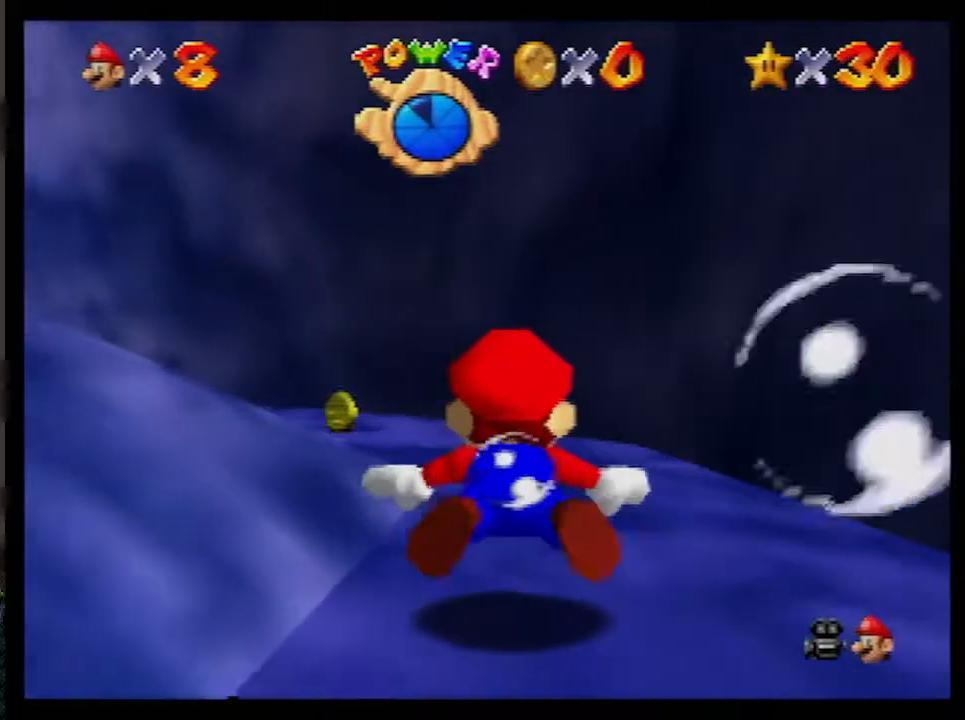
{"buttons": [], "left_stick": "center", "events": [[100, "left_stick", "left"], [300, "A", "down"], [500, "A", "up"], [500, "left_stick", "center"]]}
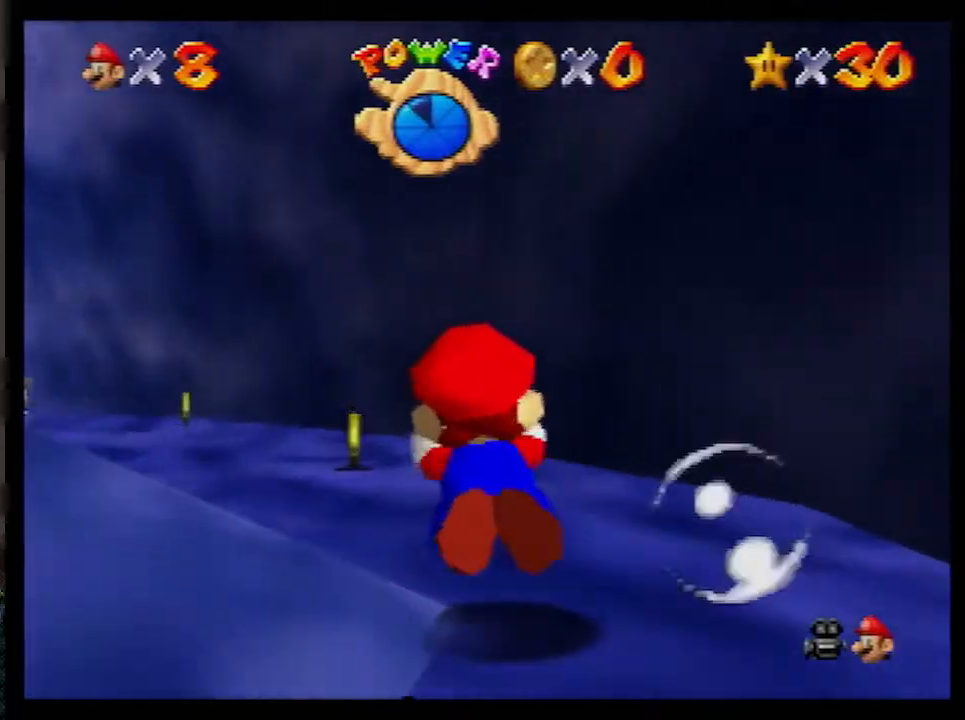
{"buttons": ["A"], "left_stick": "left", "events": [[50, "left_stick", "left"], [433, "A", "down"]]}
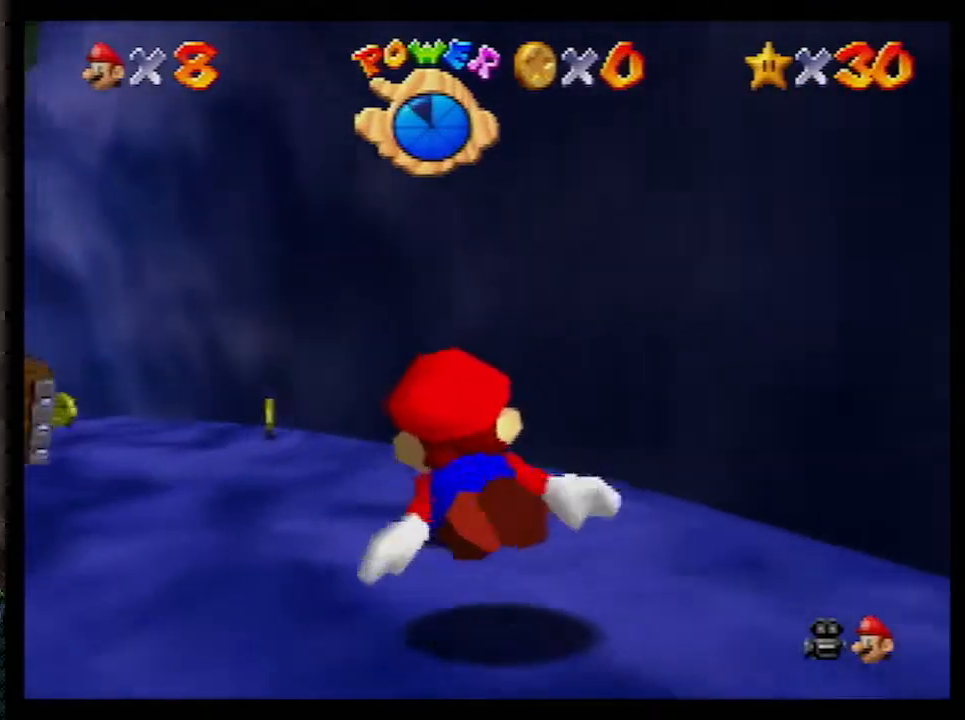
{"buttons": [], "left_stick": "left", "events": [[150, "A", "up"], [150, "left_stick", "up-left"], [317, "left_stick", "left"]]}
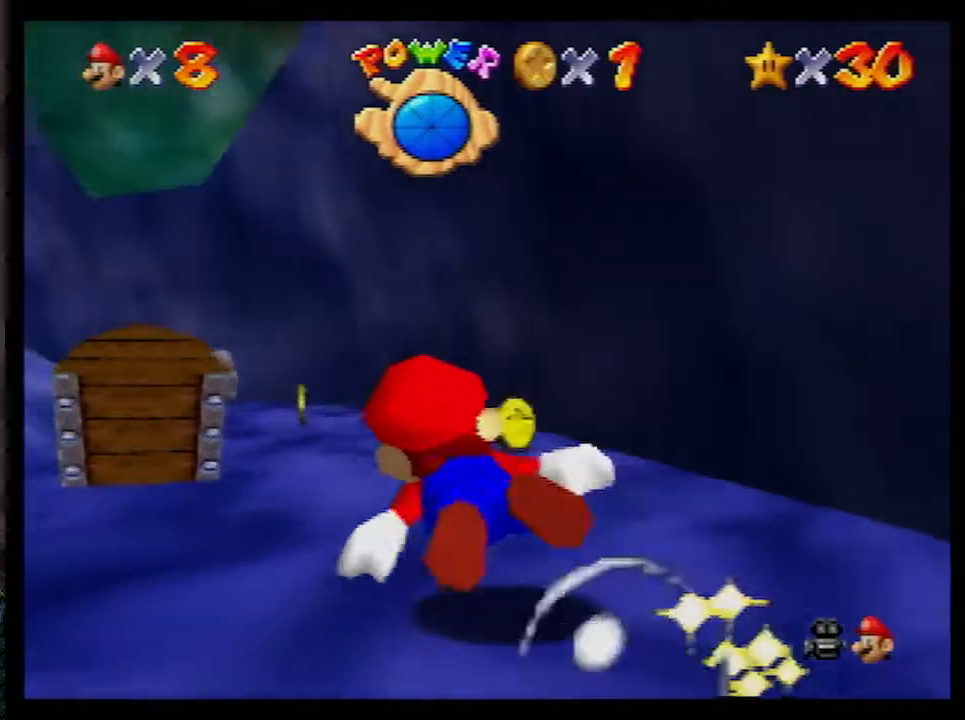
{"buttons": [], "left_stick": "center", "events": [[117, "A", "down"], [150, "left_stick", "up-left"], [250, "left_stick", "left"], [350, "A", "up"], [400, "left_stick", "center"]]}
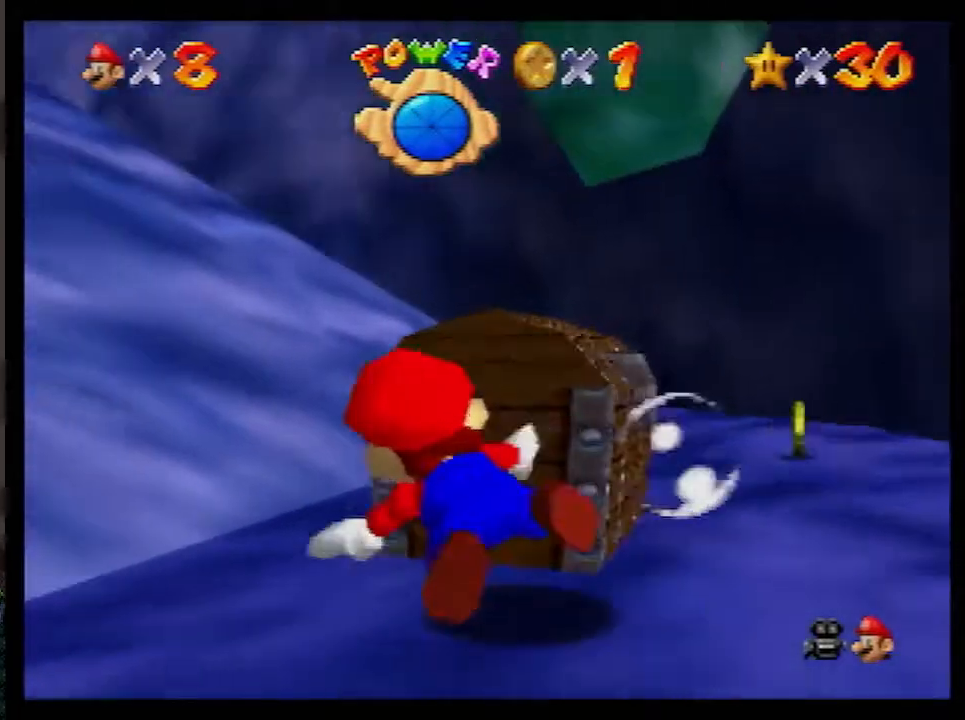
{"buttons": ["A"], "left_stick": "center", "events": [[100, "left_stick", "right"], [250, "left_stick", "center"], [267, "A", "down"]]}
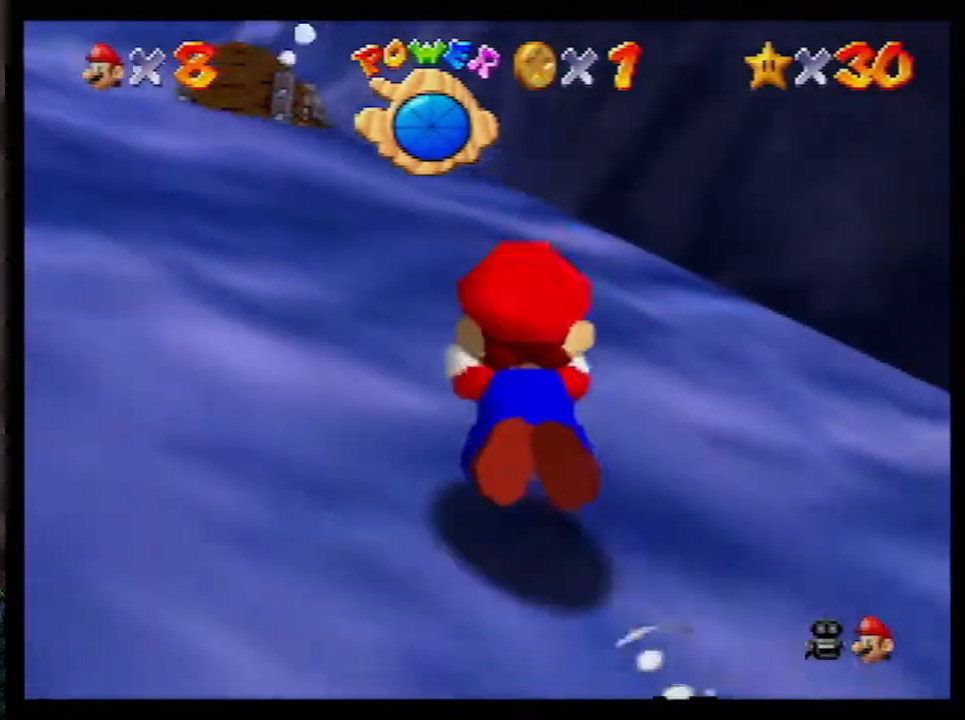
{"buttons": ["A"], "left_stick": "up-left", "events": [[33, "A", "up"], [33, "left_stick", "up"], [83, "left_stick", "up-right"], [317, "left_stick", "up"], [467, "A", "down"], [467, "left_stick", "up-left"]]}
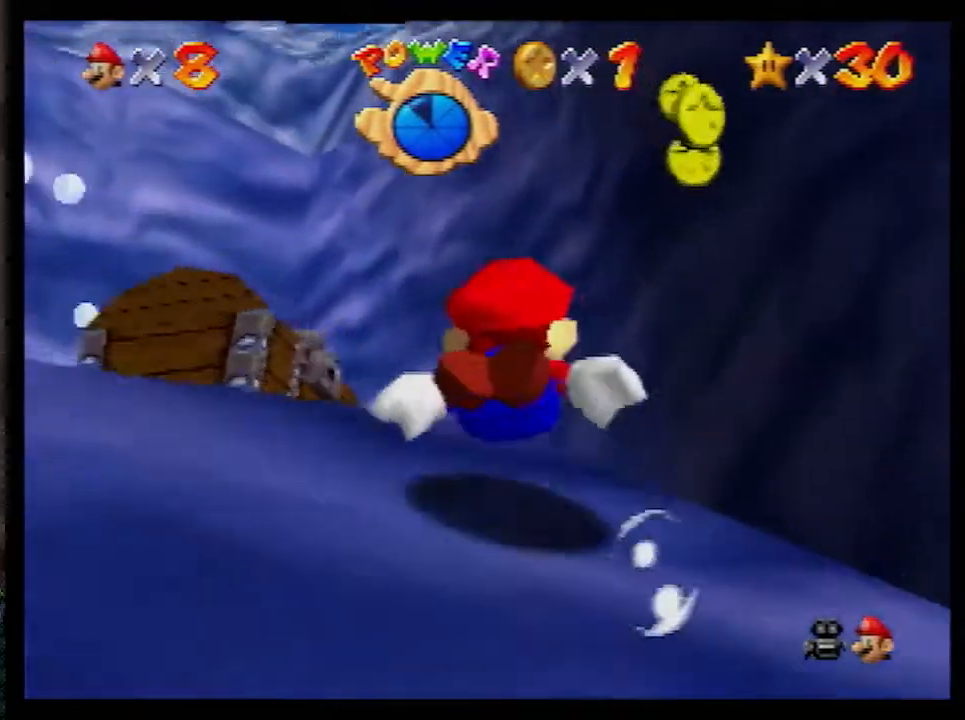
{"buttons": [], "left_stick": "left", "events": [[183, "A", "up"], [283, "left_stick", "left"]]}
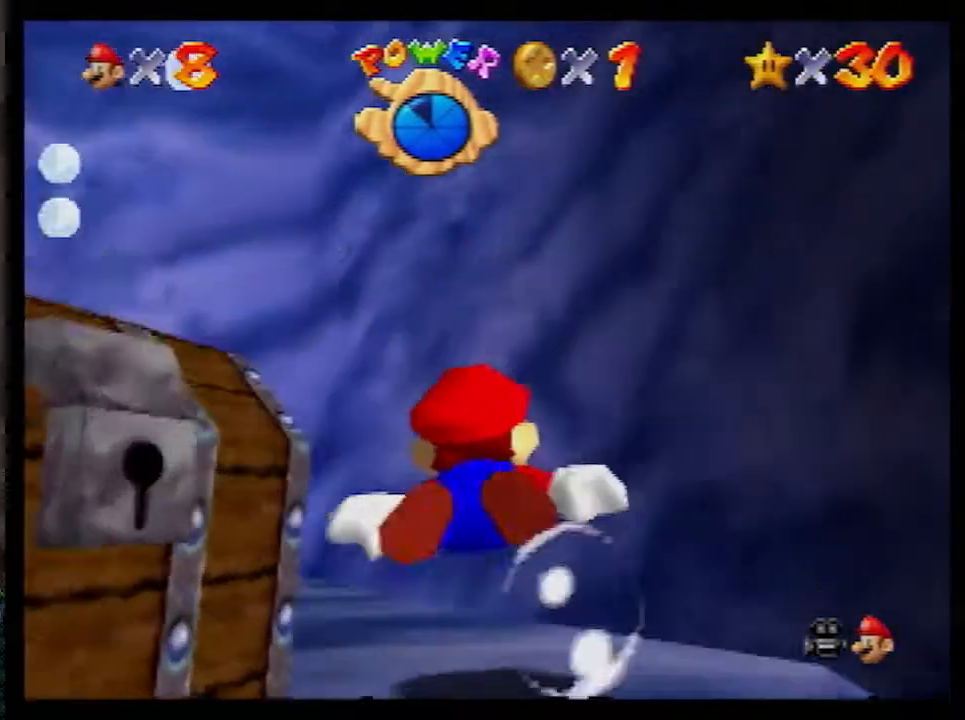
{"buttons": [], "left_stick": "up-left", "events": [[150, "A", "down"], [183, "left_stick", "up-left"], [333, "A", "up"]]}
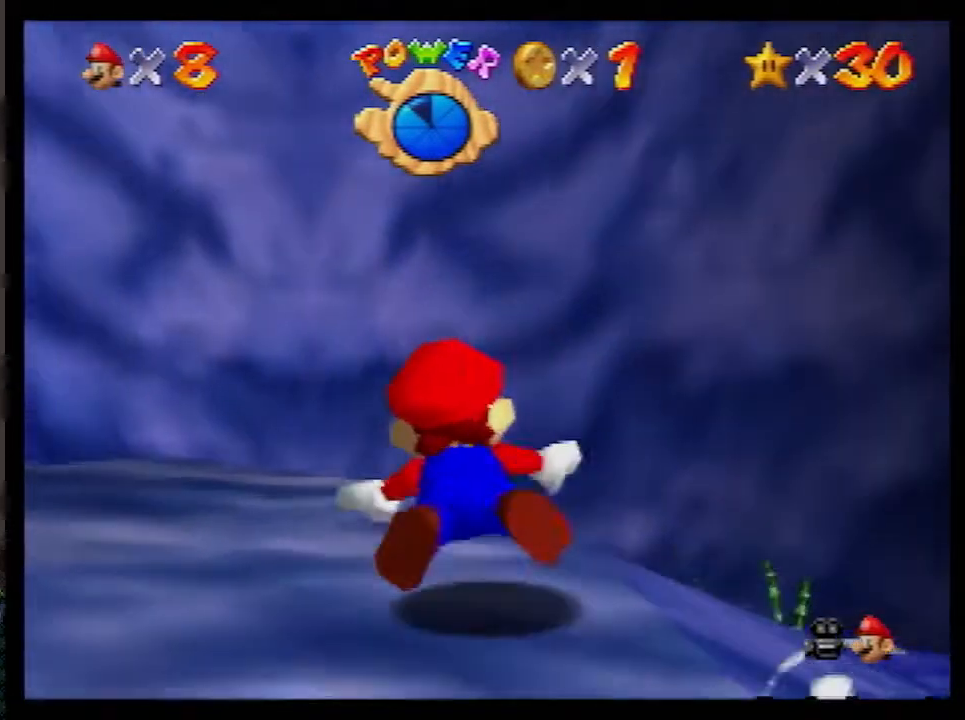
{"buttons": [], "left_stick": "center", "events": [[267, "A", "down"], [367, "left_stick", "center"], [467, "A", "up"]]}
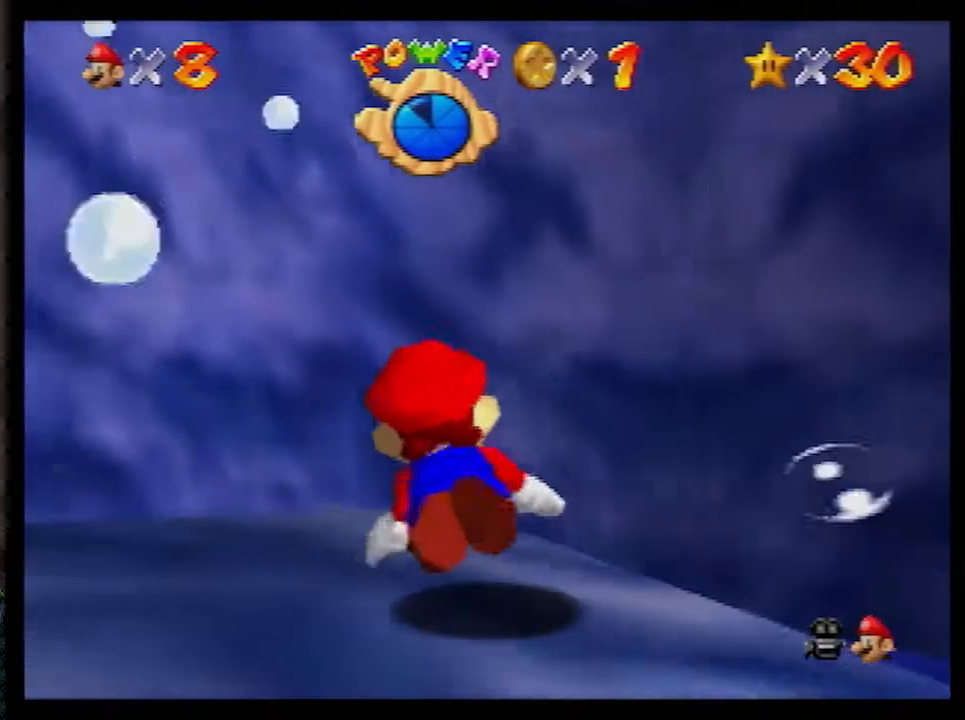
{"buttons": ["A"], "left_stick": "up-right", "events": [[50, "left_stick", "up"], [350, "left_stick", "up-right"], [467, "A", "down"]]}
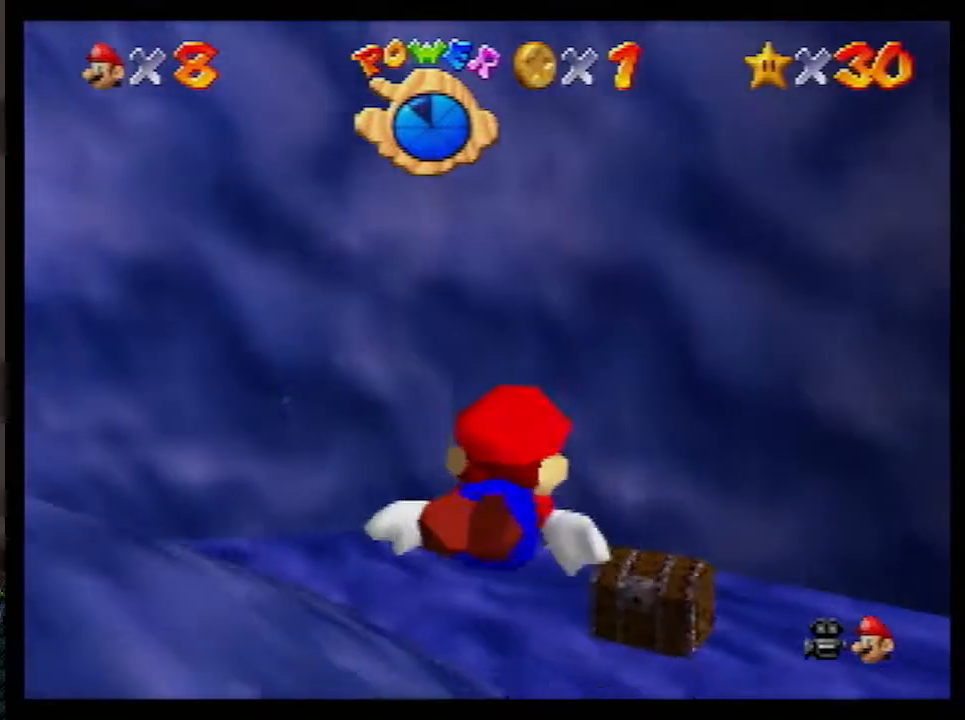
{"buttons": [], "left_stick": "up-right", "events": [[150, "A", "up"]]}
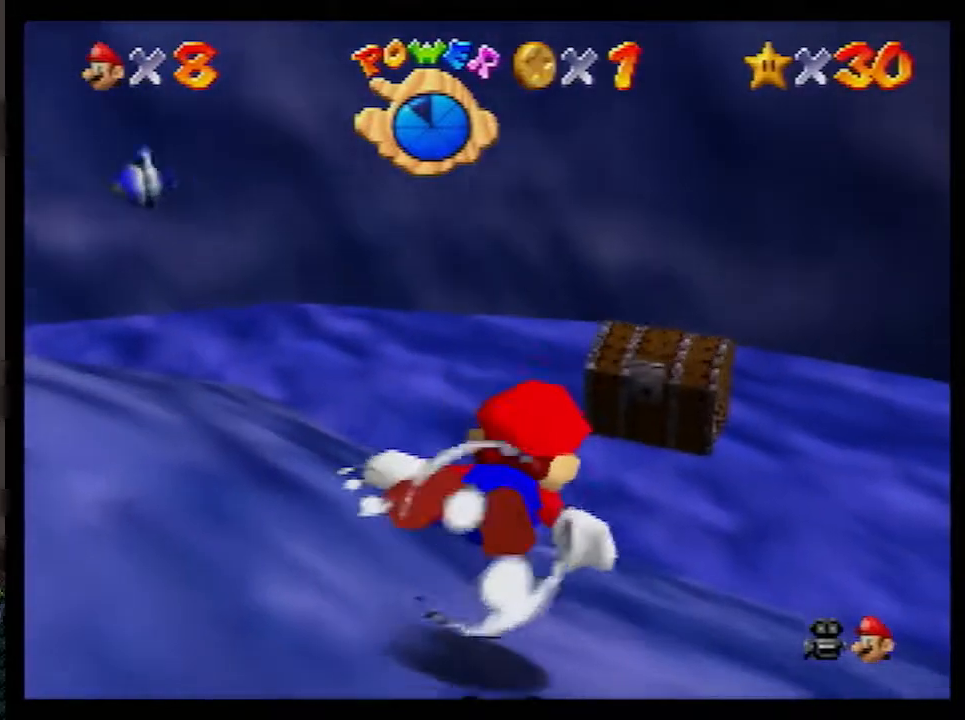
{"buttons": [], "left_stick": "up", "events": [[50, "left_stick", "center"], [150, "A", "down"], [350, "left_stick", "up"], [367, "A", "up"]]}
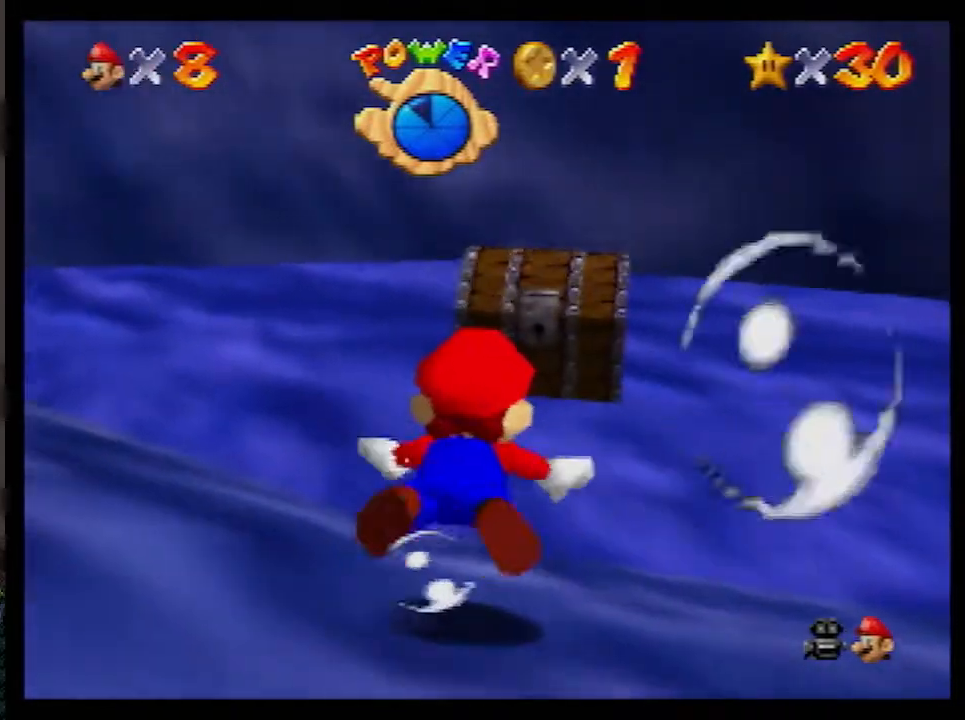
{"buttons": ["A"], "left_stick": "right", "events": [[33, "left_stick", "center"], [133, "left_stick", "up-right"], [217, "left_stick", "right"], [283, "A", "down"]]}
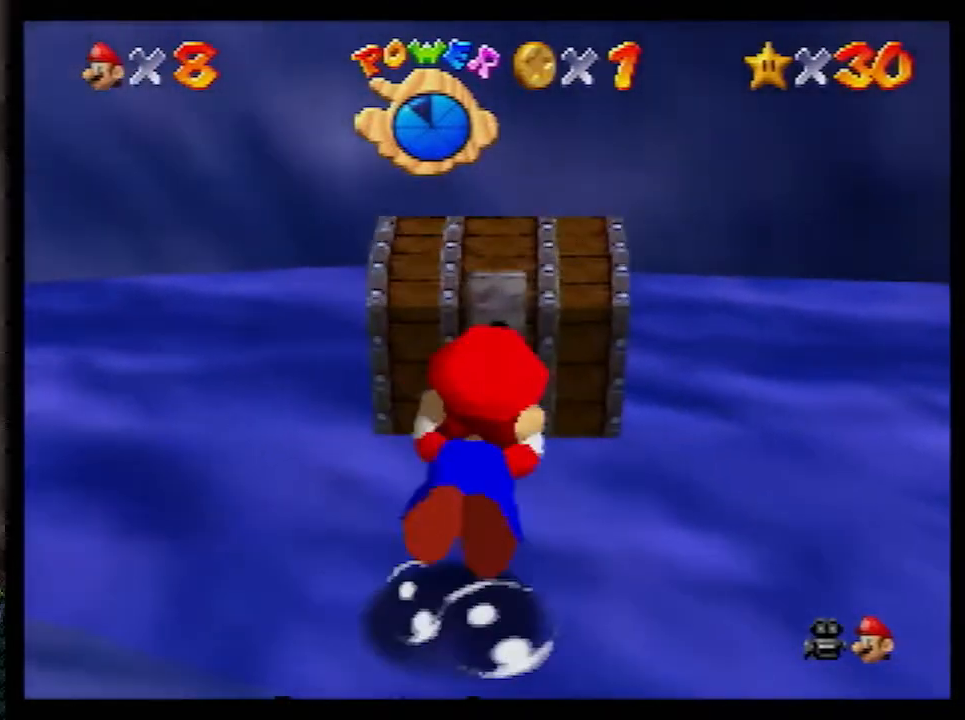
{"buttons": ["A"], "left_stick": "right", "events": [[67, "A", "up"], [467, "A", "down"]]}
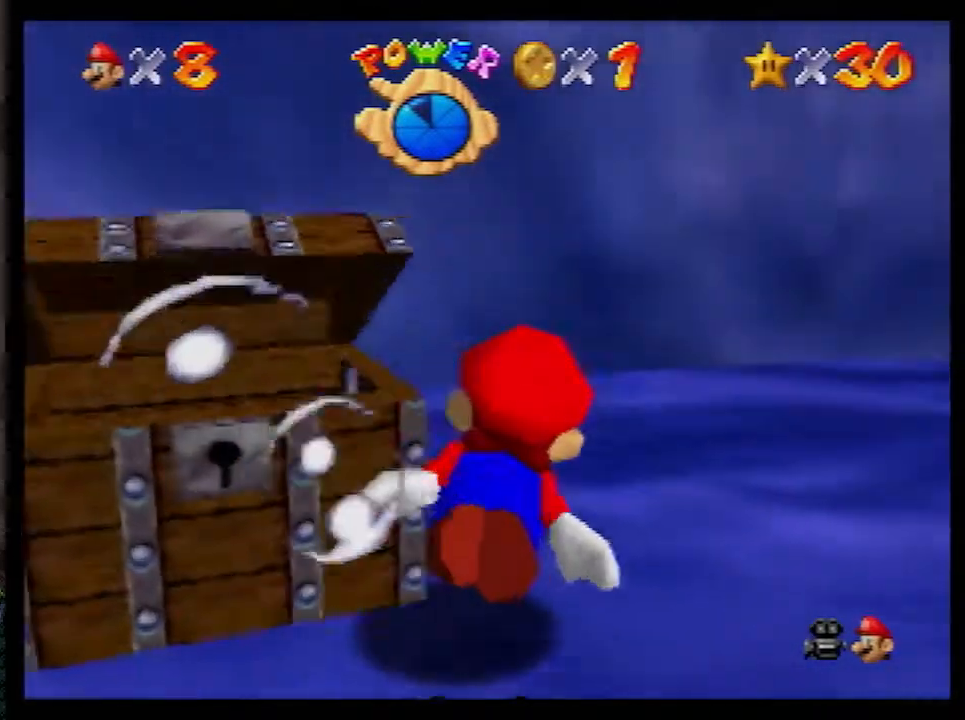
{"buttons": [], "left_stick": "right", "events": [[217, "A", "up"]]}
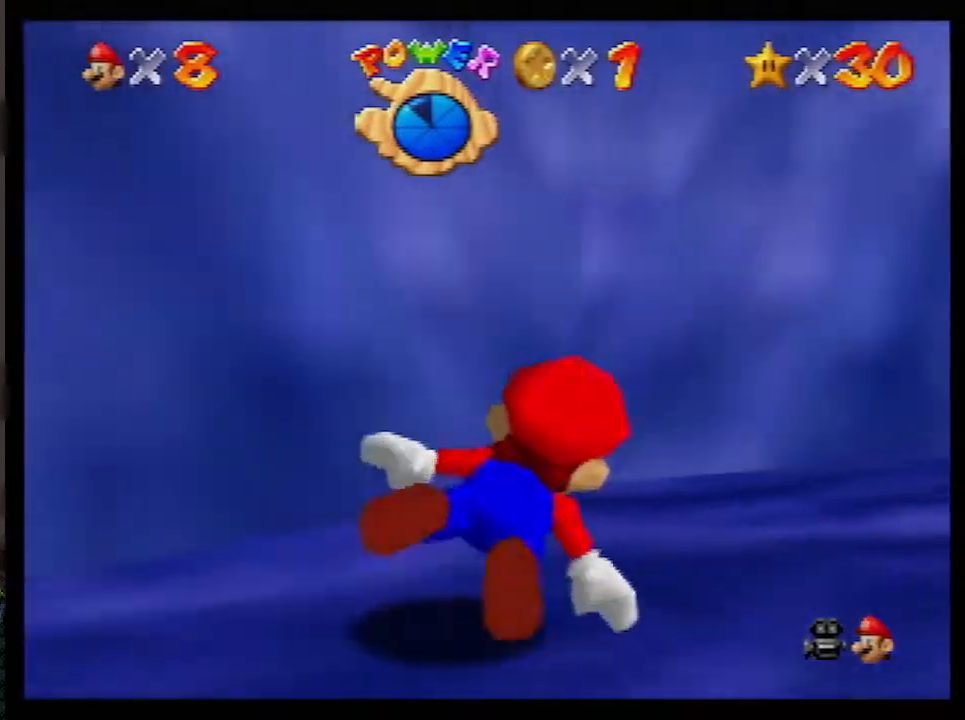
{"buttons": [], "left_stick": "right", "events": [[150, "A", "down"], [283, "left_stick", "center"], [367, "A", "up"], [500, "left_stick", "right"]]}
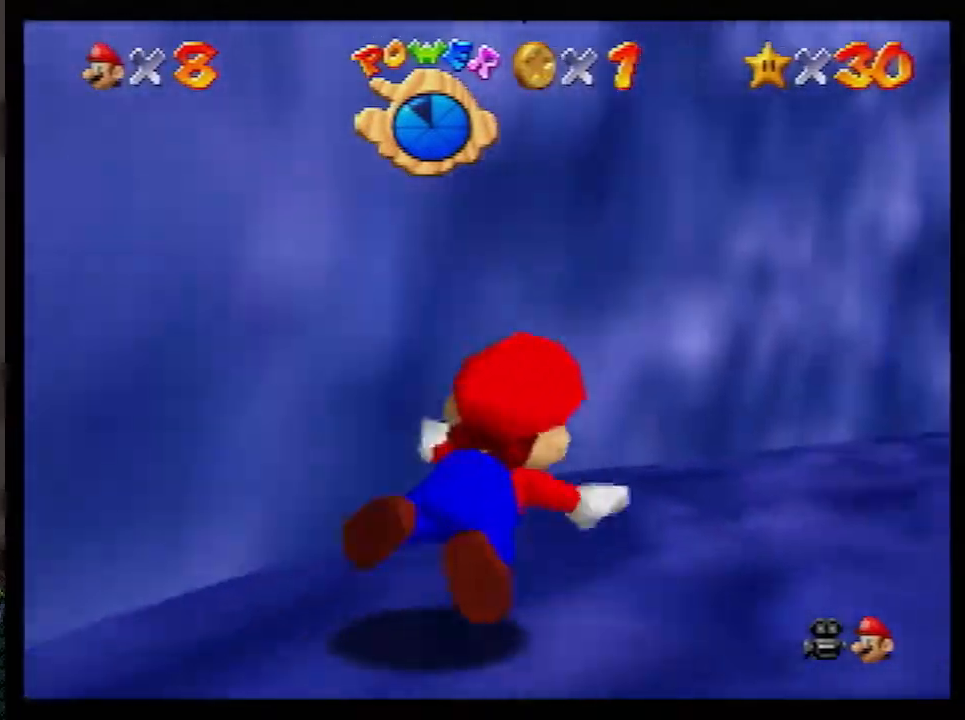
{"buttons": ["A"], "left_stick": "right", "events": [[183, "left_stick", "center"], [283, "A", "down"], [300, "left_stick", "right"]]}
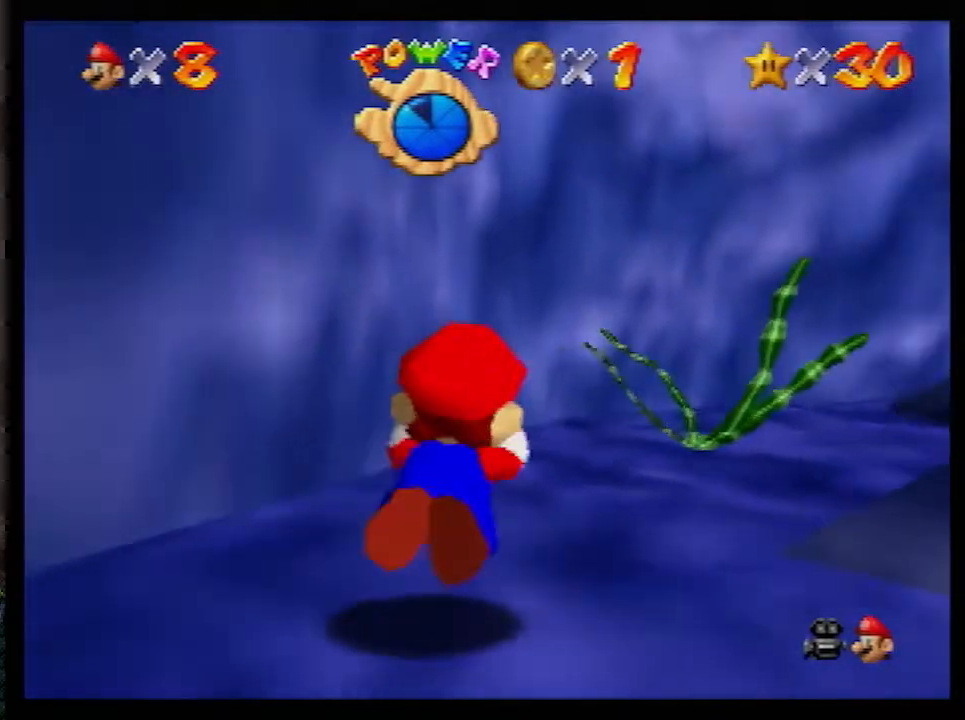
{"buttons": ["A"], "left_stick": "right", "events": [[67, "A", "up"], [133, "left_stick", "center"], [283, "left_stick", "down-right"], [467, "A", "down"], [500, "left_stick", "right"]]}
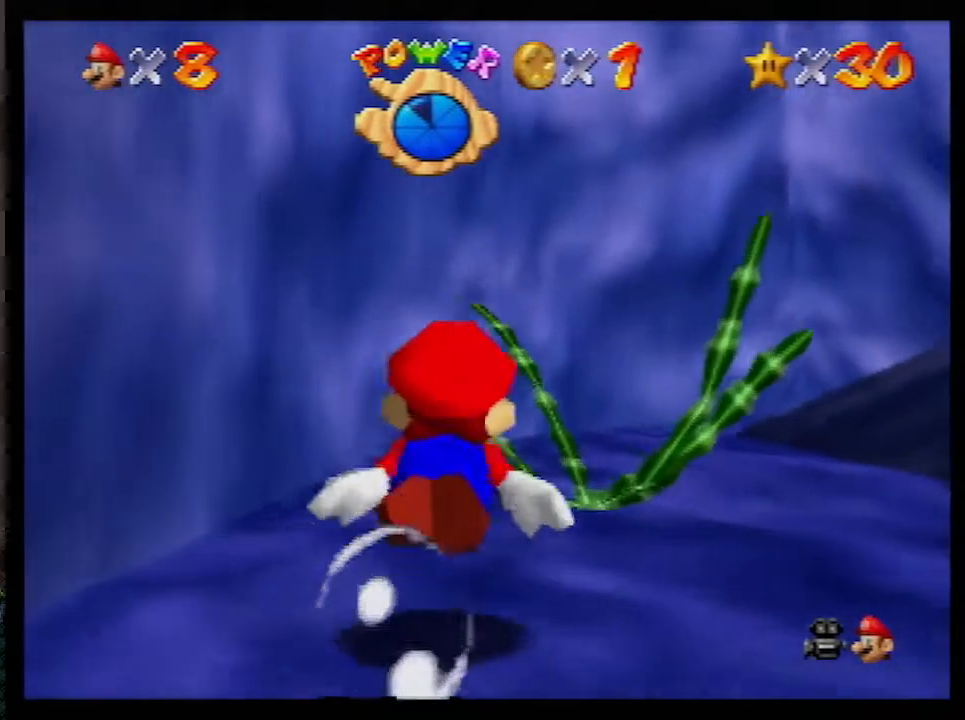
{"buttons": [], "left_stick": "down-right", "events": [[250, "A", "up"], [367, "left_stick", "down-right"]]}